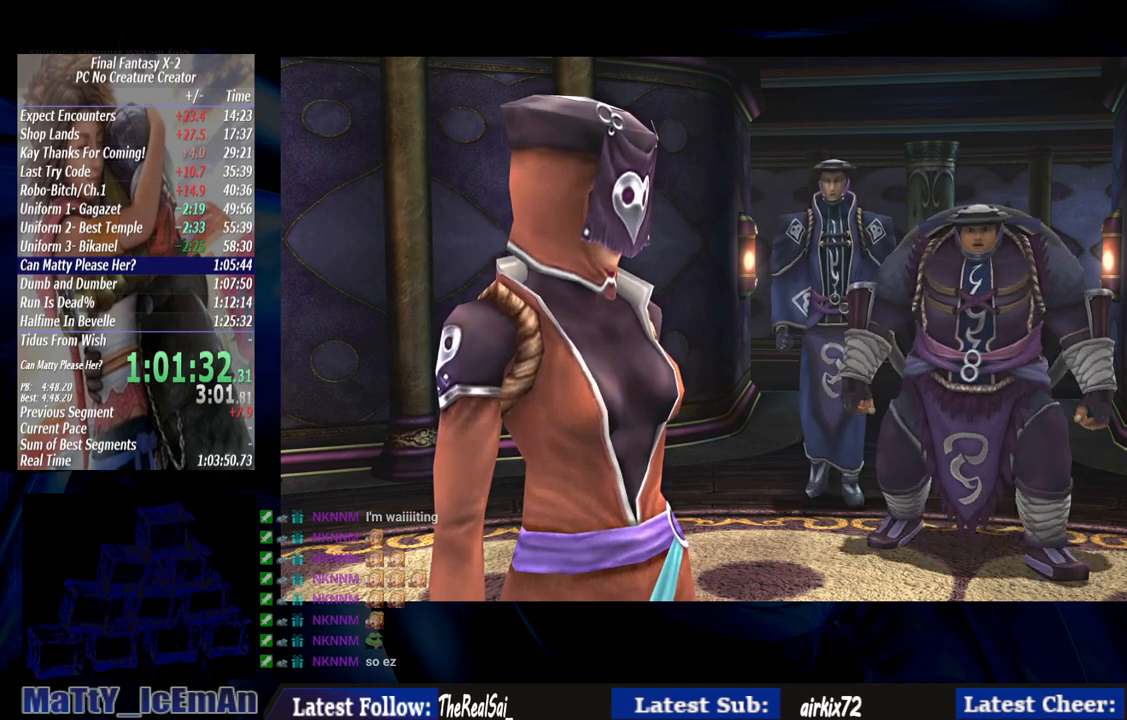
Gameplay with a controller (PlayStation layout); each line is a JSON object with the inputs held at the frame after it. "events" lists button and stick changes between this image and that frame as [ms after this image, input, new state], when the widget could be followed in between. Not read: L3 R3.
{"buttons": [], "left_stick": "center", "right_stick": "center", "events": []}
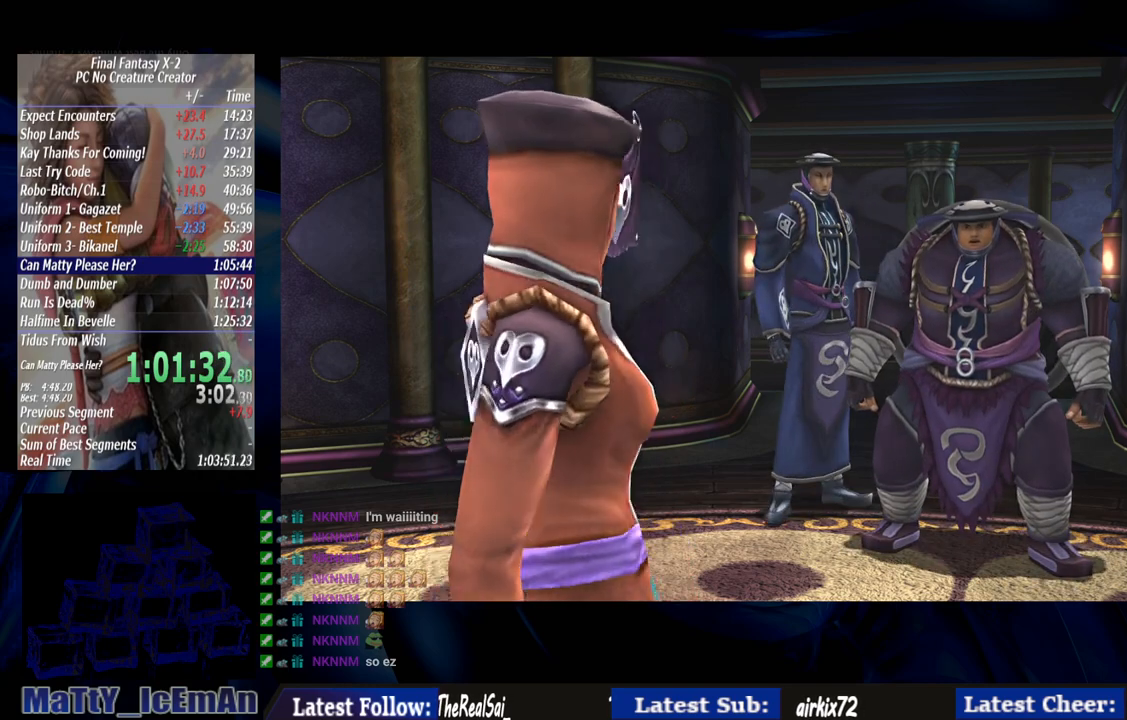
{"buttons": ["CROSS"], "left_stick": "center", "right_stick": "center", "events": [[483, "CROSS", "down"]]}
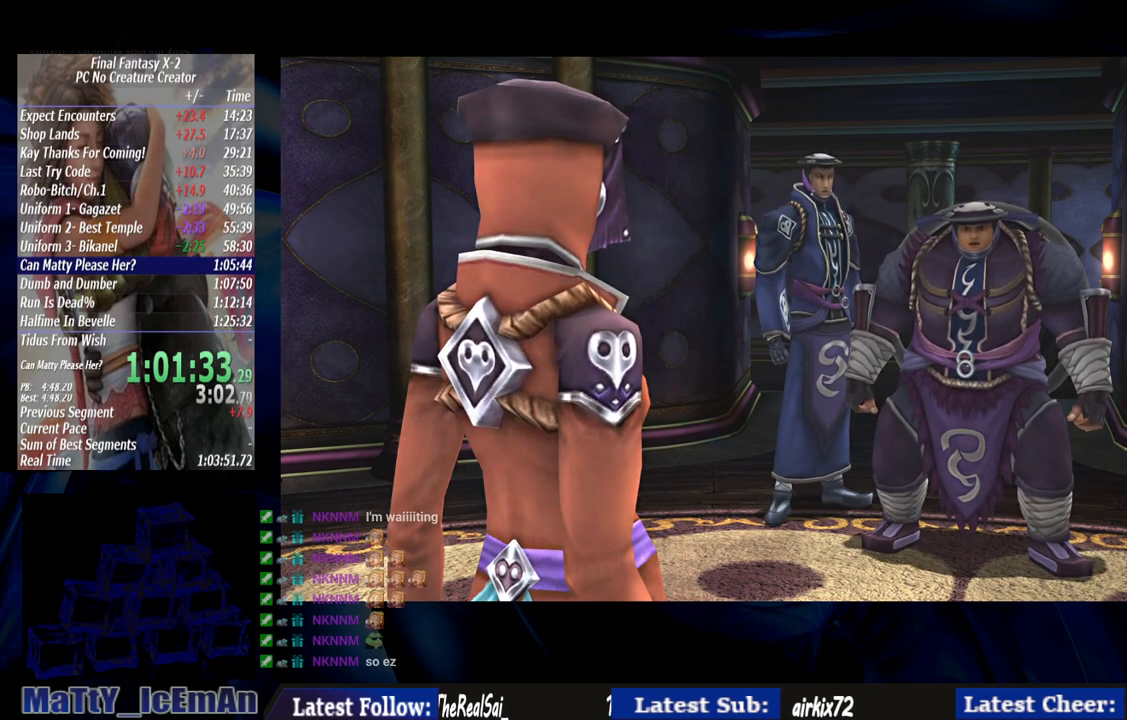
{"buttons": ["CROSS", "R1"], "left_stick": "center", "right_stick": "center", "events": [[17, "R1", "down"], [100, "CROSS", "up"], [133, "R1", "up"], [200, "CROSS", "down"], [200, "R1", "down"], [300, "CROSS", "up"], [300, "R1", "up"], [367, "CROSS", "down"], [400, "R1", "down"]]}
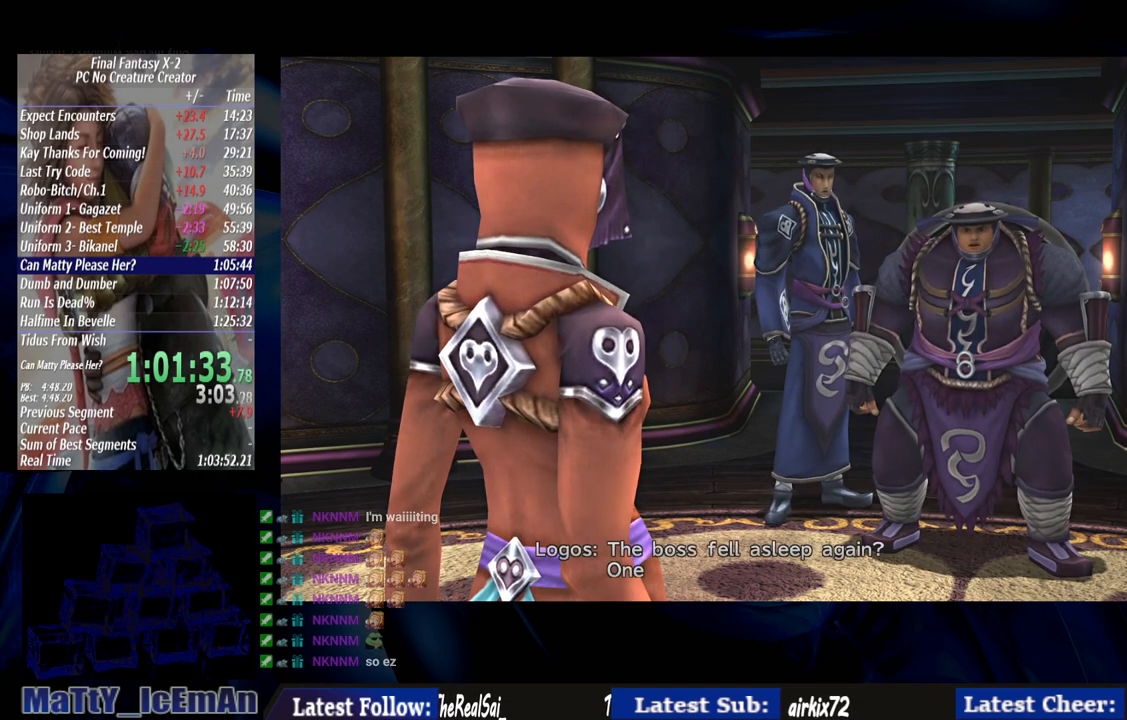
{"buttons": ["CROSS", "R1"], "left_stick": "center", "right_stick": "center", "events": [[17, "CROSS", "up"], [17, "R1", "up"], [67, "CROSS", "down"], [67, "R1", "down"], [167, "CROSS", "up"], [200, "R1", "up"], [283, "CROSS", "down"], [283, "R1", "down"], [383, "CROSS", "up"], [383, "R1", "up"], [450, "CROSS", "down"], [467, "R1", "down"]]}
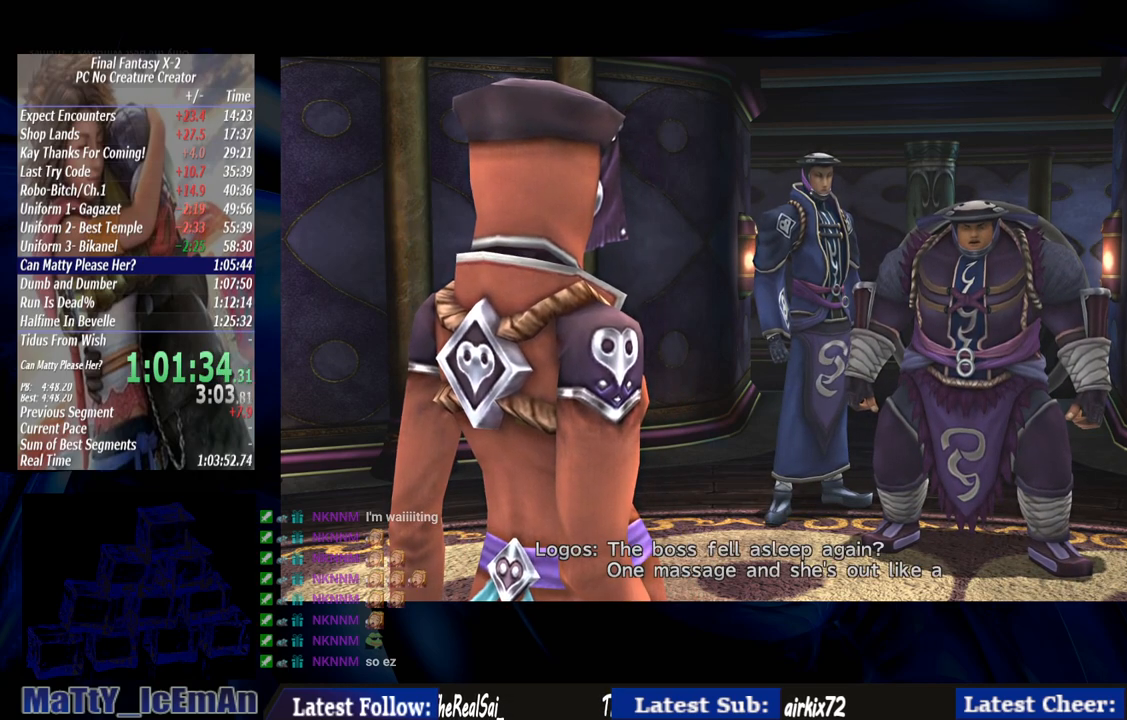
{"buttons": [], "left_stick": "center", "right_stick": "center", "events": [[67, "CROSS", "up"], [67, "R1", "up"], [133, "CROSS", "down"], [167, "R1", "down"], [250, "CROSS", "up"], [267, "R1", "up"], [350, "CROSS", "down"], [350, "R1", "down"], [450, "CROSS", "up"], [467, "R1", "up"]]}
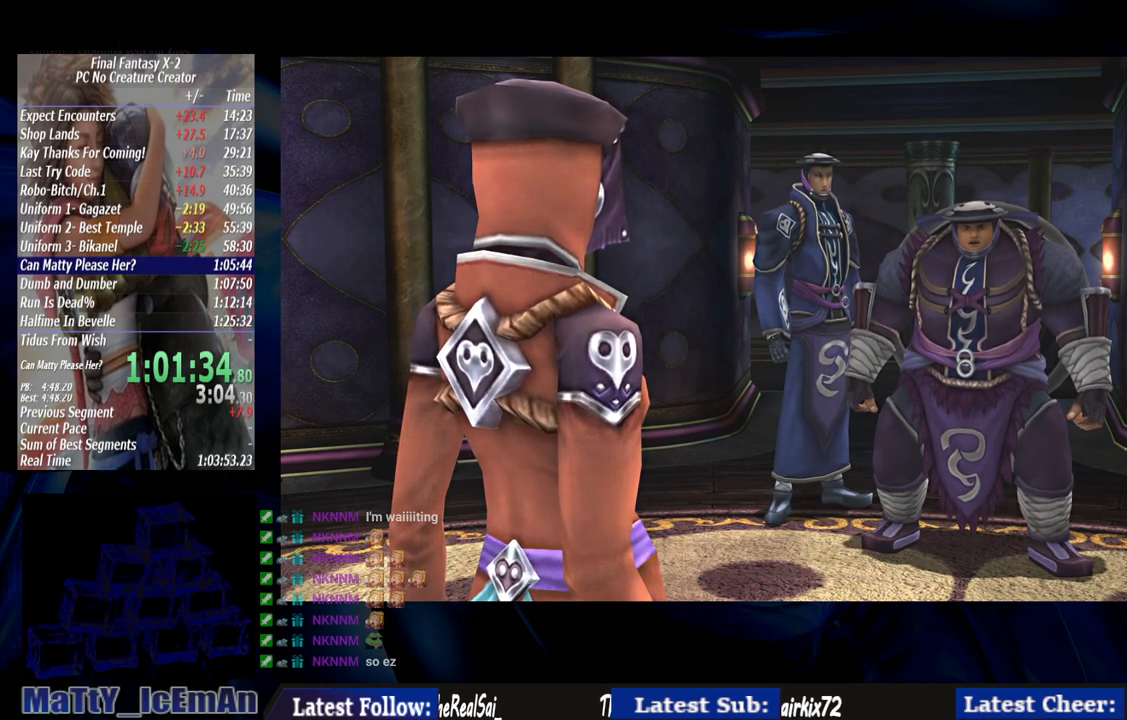
{"buttons": ["CROSS", "R1"], "left_stick": "center", "right_stick": "center", "events": [[33, "CROSS", "down"], [67, "R1", "down"], [133, "CROSS", "up"], [167, "R1", "up"], [233, "CROSS", "down"], [267, "R1", "down"], [350, "CROSS", "up"], [367, "R1", "up"], [483, "CROSS", "down"], [483, "R1", "down"]]}
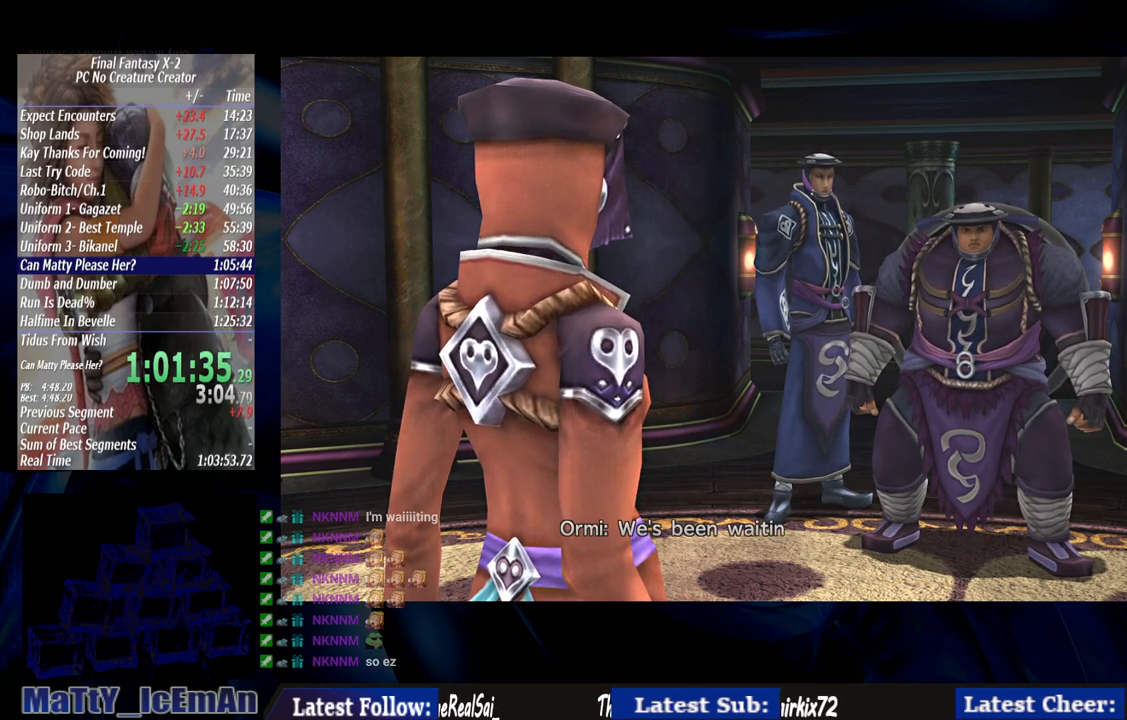
{"buttons": ["CROSS", "R1"], "left_stick": "center", "right_stick": "center", "events": [[33, "CROSS", "up"], [83, "R1", "up"], [150, "CROSS", "down"], [233, "CROSS", "up"], [333, "CROSS", "down"], [333, "R1", "down"], [433, "CROSS", "up"], [433, "R1", "up"], [500, "CROSS", "down"], [500, "R1", "down"]]}
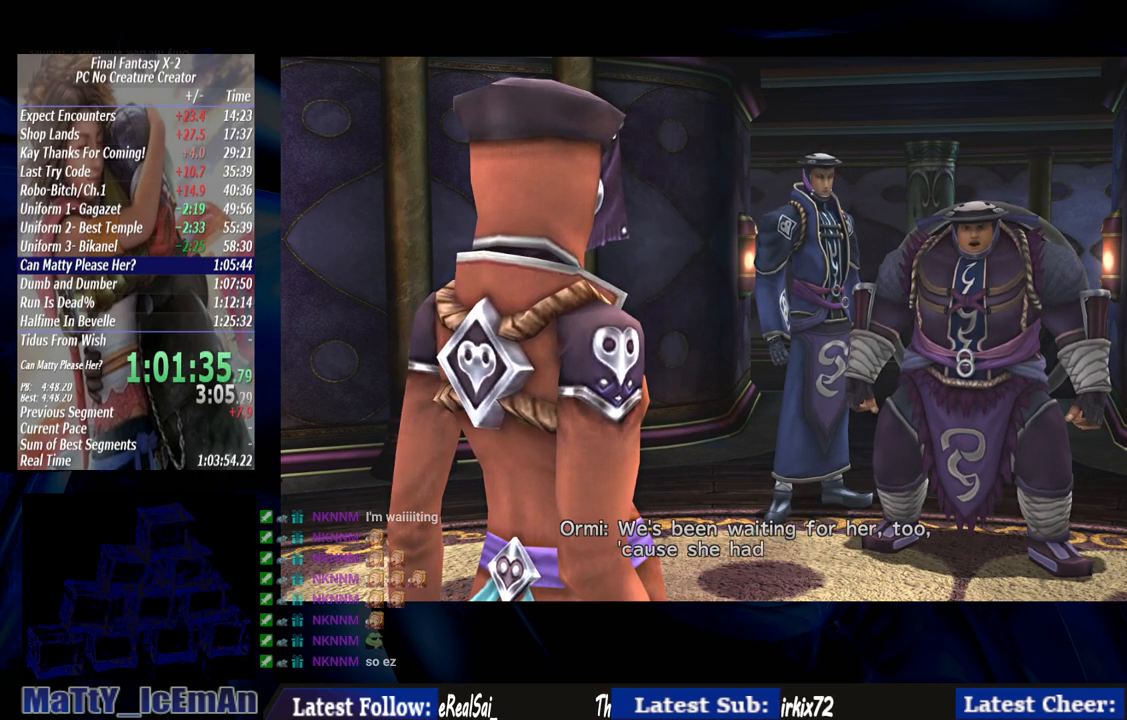
{"buttons": ["R1"], "left_stick": "center", "right_stick": "center", "events": [[150, "CROSS", "up"], [150, "R1", "up"], [200, "CROSS", "down"], [233, "R1", "down"], [317, "CROSS", "up"], [333, "R1", "up"], [400, "CROSS", "down"], [433, "R1", "down"], [500, "CROSS", "up"]]}
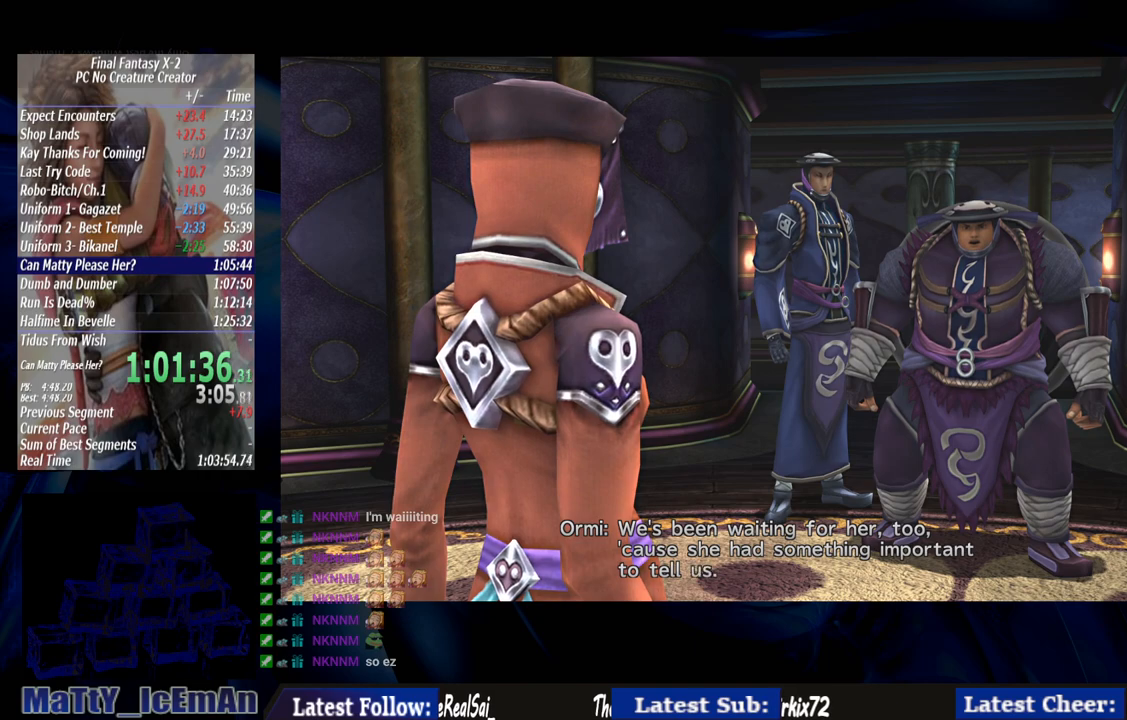
{"buttons": [], "left_stick": "center", "right_stick": "center", "events": [[33, "R1", "up"], [117, "CROSS", "down"], [117, "R1", "down"], [233, "CROSS", "up"], [233, "R1", "up"], [333, "CROSS", "down"], [333, "R1", "down"], [450, "CROSS", "up"], [450, "R1", "up"]]}
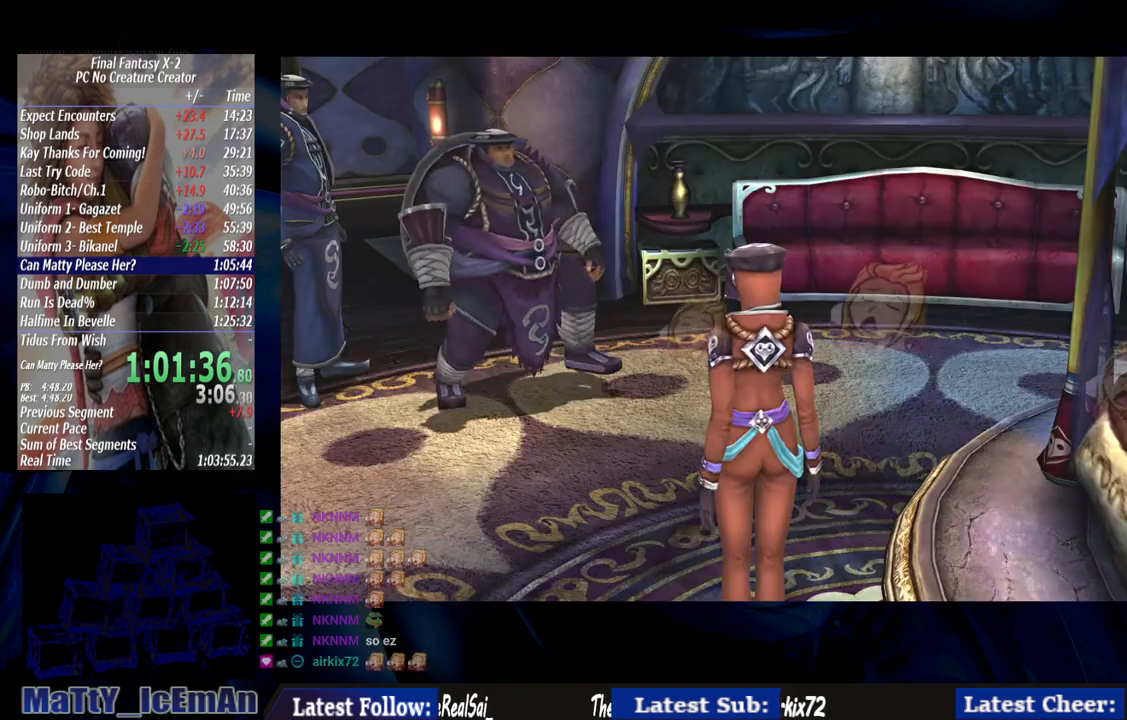
{"buttons": ["CROSS", "R1"], "left_stick": "center", "right_stick": "center", "events": [[33, "CROSS", "down"], [33, "R1", "down"], [117, "CROSS", "up"], [133, "R1", "up"], [233, "CROSS", "down"], [233, "R1", "down"], [333, "CROSS", "up"], [367, "R1", "up"], [433, "CROSS", "down"], [433, "R1", "down"]]}
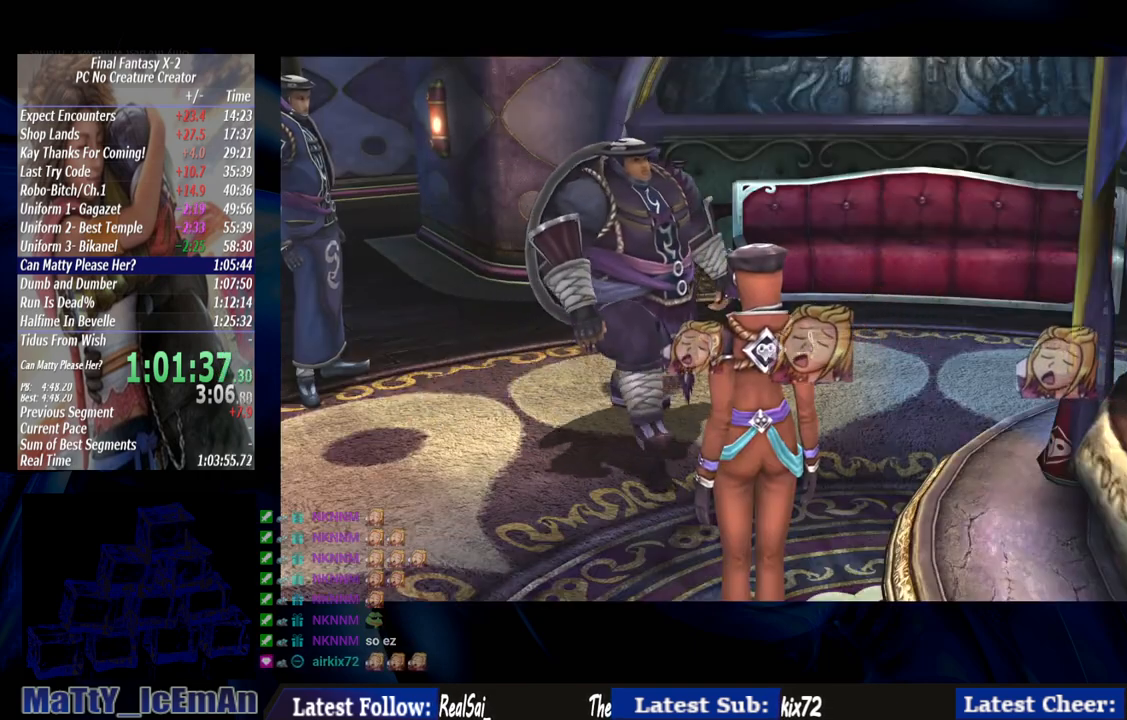
{"buttons": [], "left_stick": "center", "right_stick": "center", "events": [[50, "CROSS", "up"], [67, "R1", "up"], [133, "CROSS", "down"], [133, "R1", "down"], [250, "CROSS", "up"], [267, "R1", "up"], [367, "CROSS", "down"], [367, "R1", "down"], [467, "CROSS", "up"], [467, "R1", "up"]]}
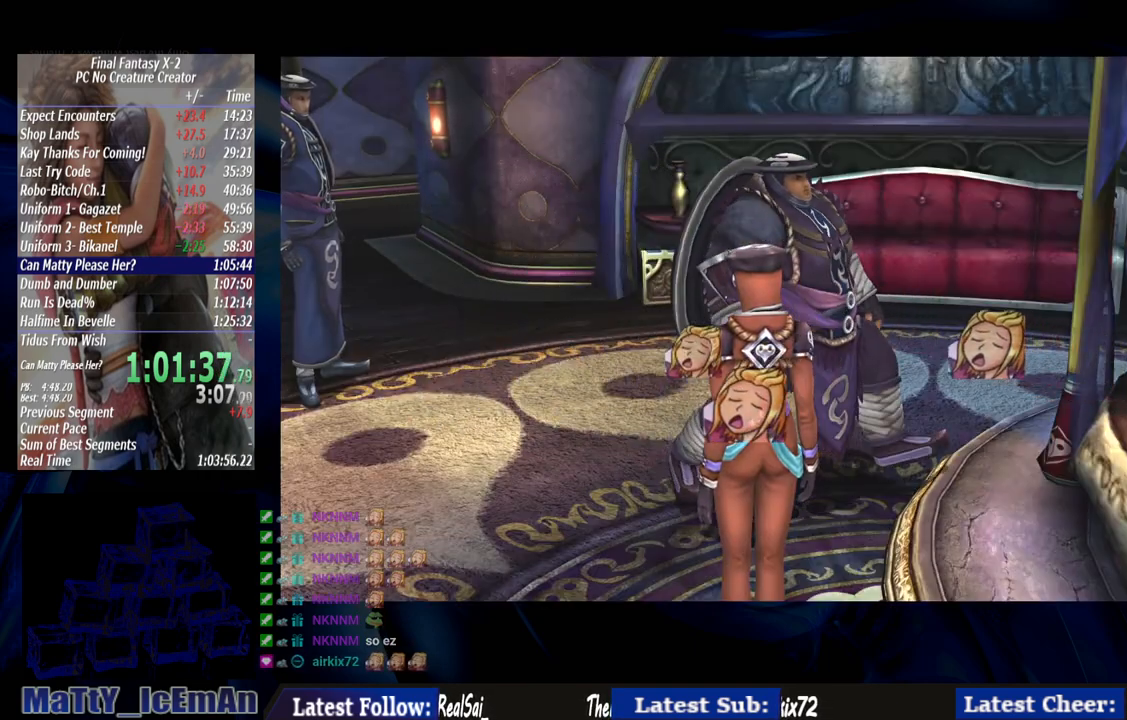
{"buttons": ["CROSS", "R1"], "left_stick": "center", "right_stick": "center", "events": [[67, "CROSS", "down"], [67, "R1", "down"], [167, "CROSS", "up"], [167, "R1", "up"], [267, "CROSS", "down"], [267, "R1", "down"], [367, "CROSS", "up"], [367, "R1", "up"], [483, "CROSS", "down"], [483, "R1", "down"]]}
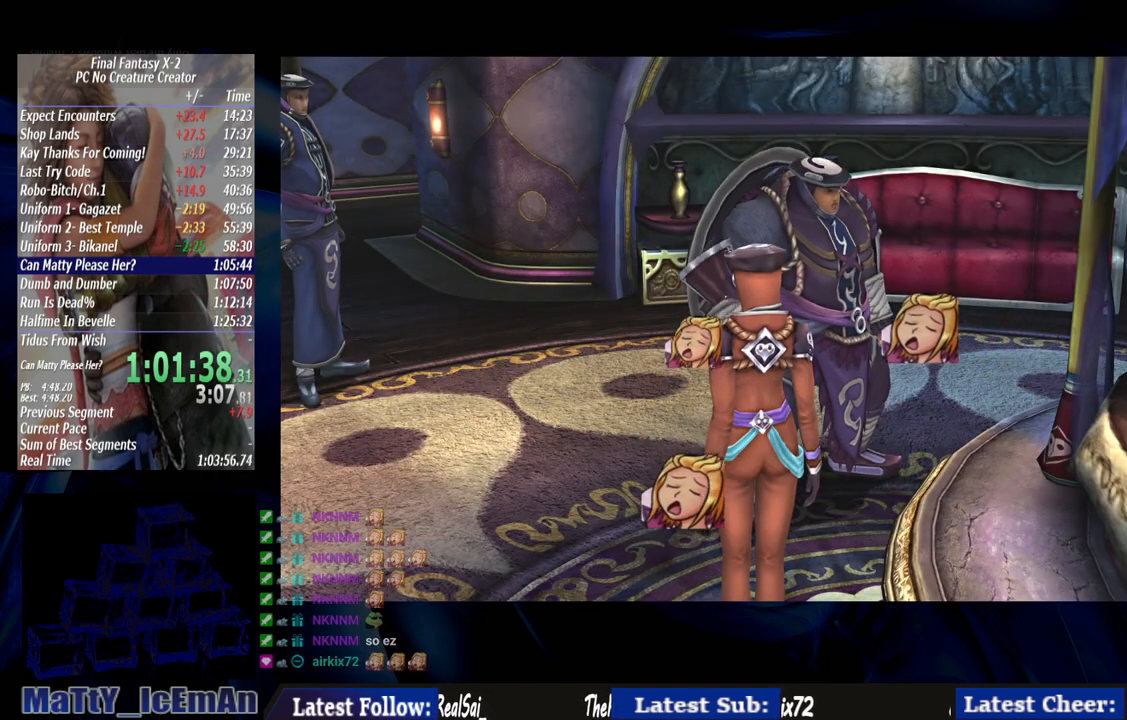
{"buttons": [], "left_stick": "center", "right_stick": "center", "events": [[67, "CROSS", "up"], [100, "R1", "up"], [167, "CROSS", "down"], [167, "R1", "down"], [267, "CROSS", "up"], [300, "R1", "up"], [383, "CROSS", "down"], [383, "R1", "down"], [483, "CROSS", "up"], [500, "R1", "up"]]}
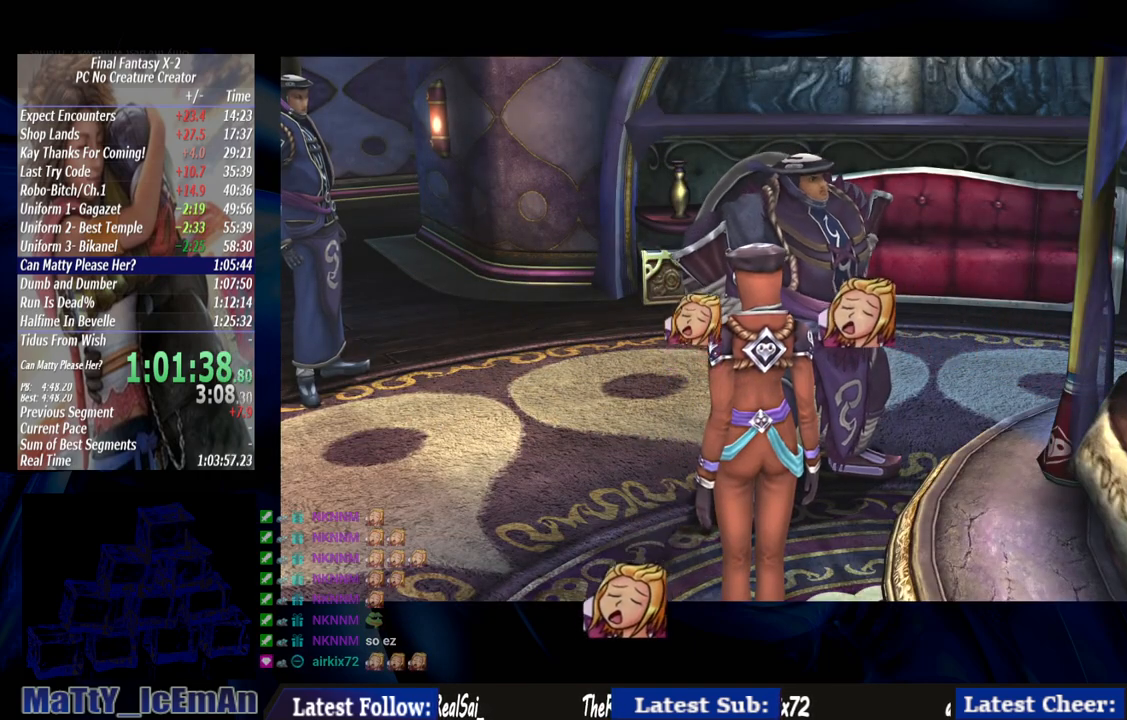
{"buttons": ["CROSS", "R1"], "left_stick": "center", "right_stick": "center", "events": [[67, "CROSS", "down"], [67, "R1", "down"], [167, "CROSS", "up"], [200, "R1", "up"], [283, "CROSS", "down"], [367, "CROSS", "up"], [433, "CROSS", "down"], [467, "R1", "down"]]}
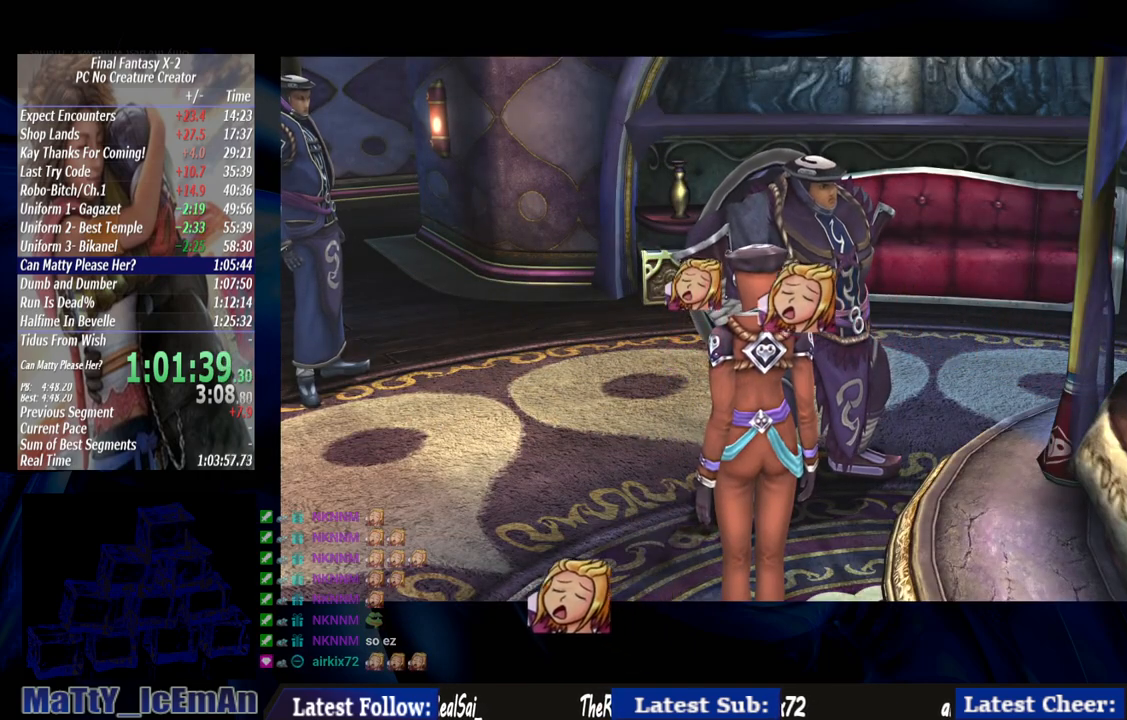
{"buttons": [], "left_stick": "center", "right_stick": "center", "events": [[67, "CROSS", "up"], [67, "R1", "up"], [133, "CROSS", "down"], [133, "R1", "down"], [233, "CROSS", "up"], [267, "R1", "up"], [350, "CROSS", "down"], [367, "R1", "down"], [433, "CROSS", "up"], [483, "R1", "up"]]}
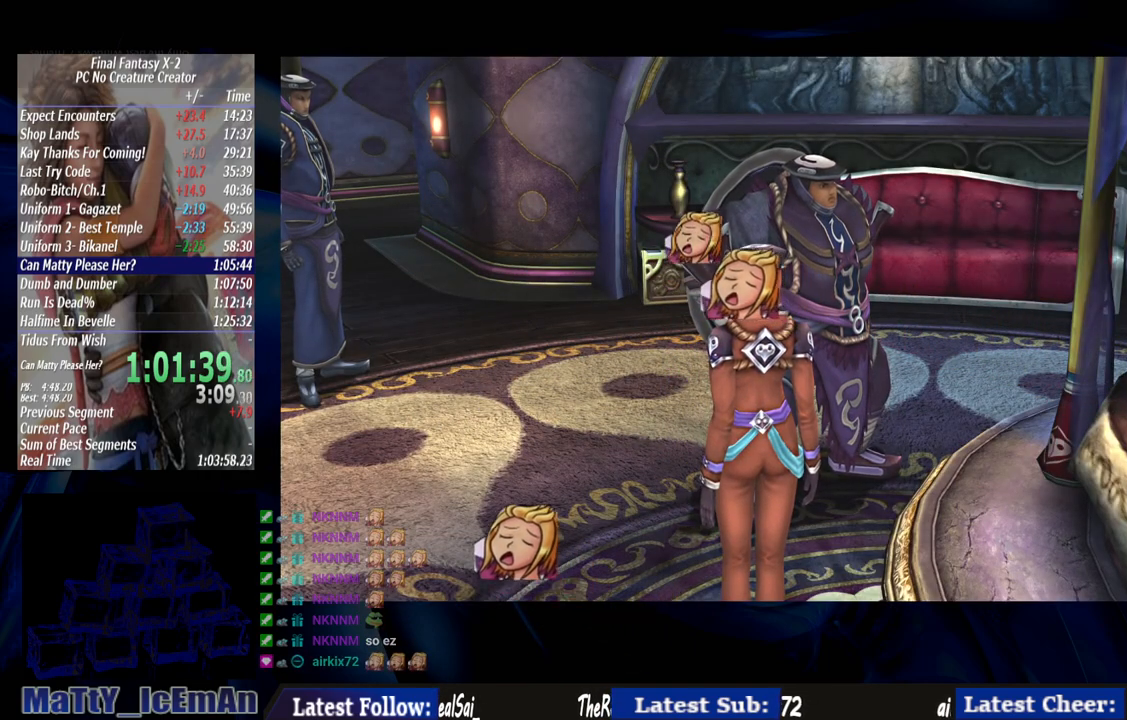
{"buttons": ["CROSS", "R1"], "left_stick": "center", "right_stick": "center", "events": [[50, "CROSS", "down"], [50, "R1", "down"], [167, "CROSS", "up"], [167, "R1", "up"], [233, "CROSS", "down"], [267, "R1", "down"], [333, "CROSS", "up"], [367, "R1", "up"], [433, "CROSS", "down"], [467, "R1", "down"]]}
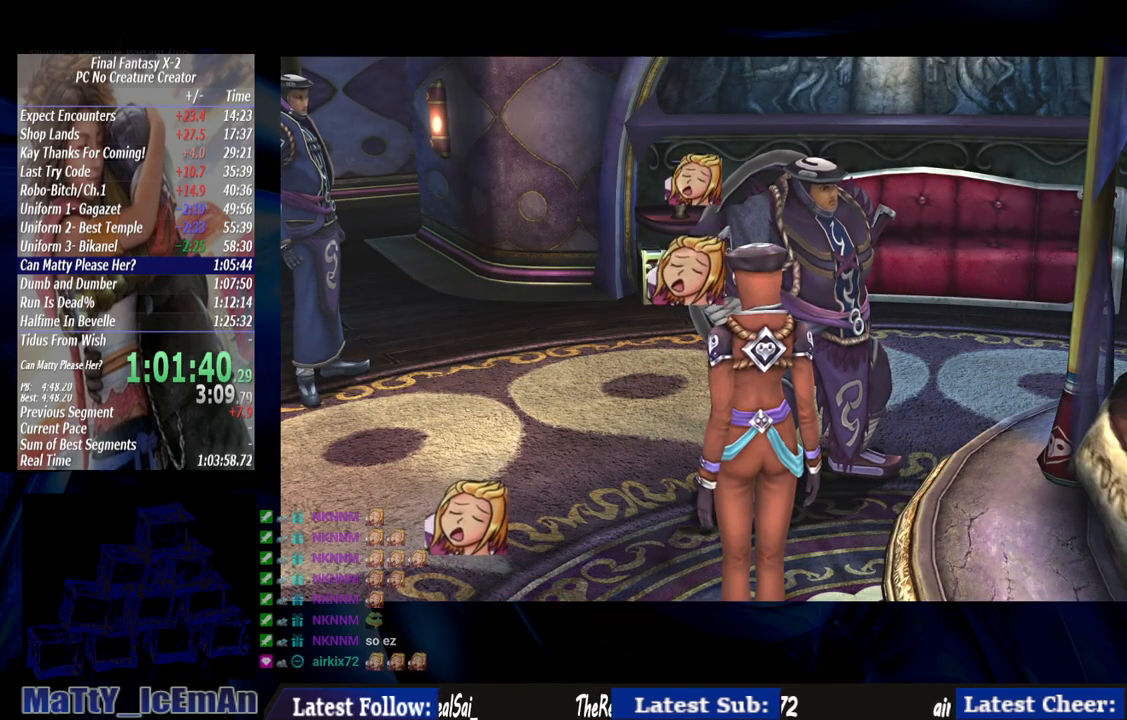
{"buttons": [], "left_stick": "center", "right_stick": "center", "events": [[50, "CROSS", "up"], [67, "R1", "up"], [133, "CROSS", "down"], [167, "R1", "down"], [233, "CROSS", "up"], [267, "R1", "up"], [367, "CROSS", "down"], [367, "R1", "down"], [467, "CROSS", "up"], [500, "R1", "up"]]}
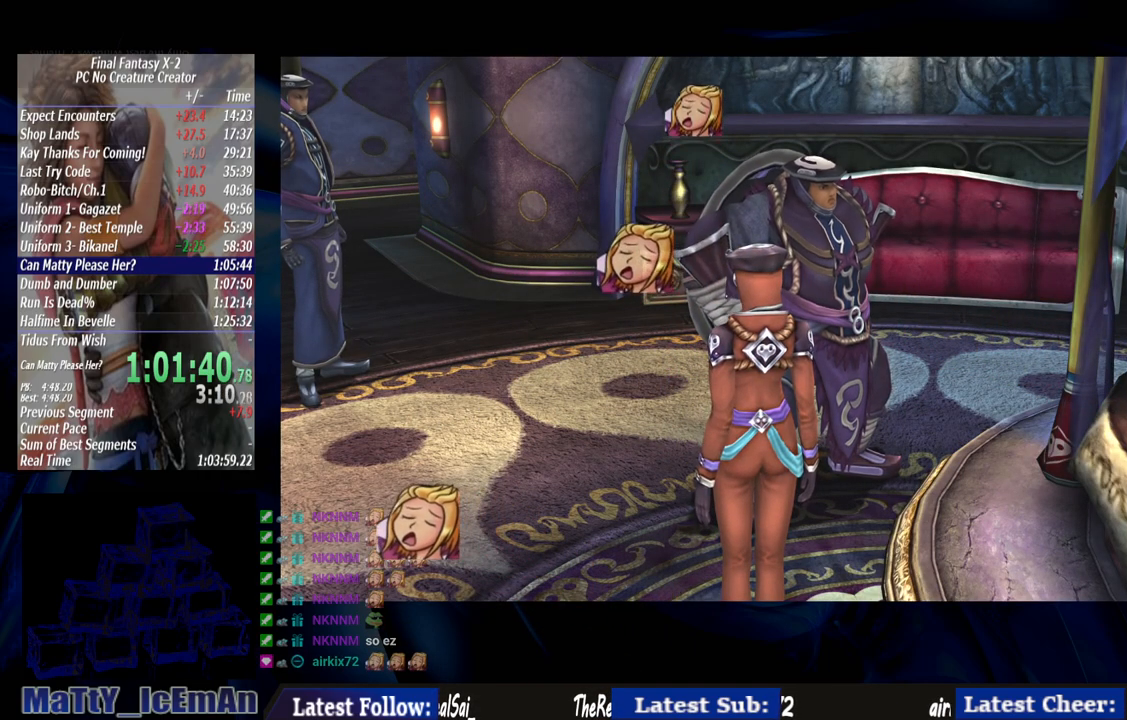
{"buttons": ["CROSS", "R1"], "left_stick": "center", "right_stick": "center", "events": [[83, "CROSS", "down"], [83, "R1", "down"], [167, "CROSS", "up"], [217, "R1", "up"], [267, "CROSS", "down"], [300, "R1", "down"], [367, "CROSS", "up"], [400, "R1", "up"], [467, "CROSS", "down"], [467, "R1", "down"]]}
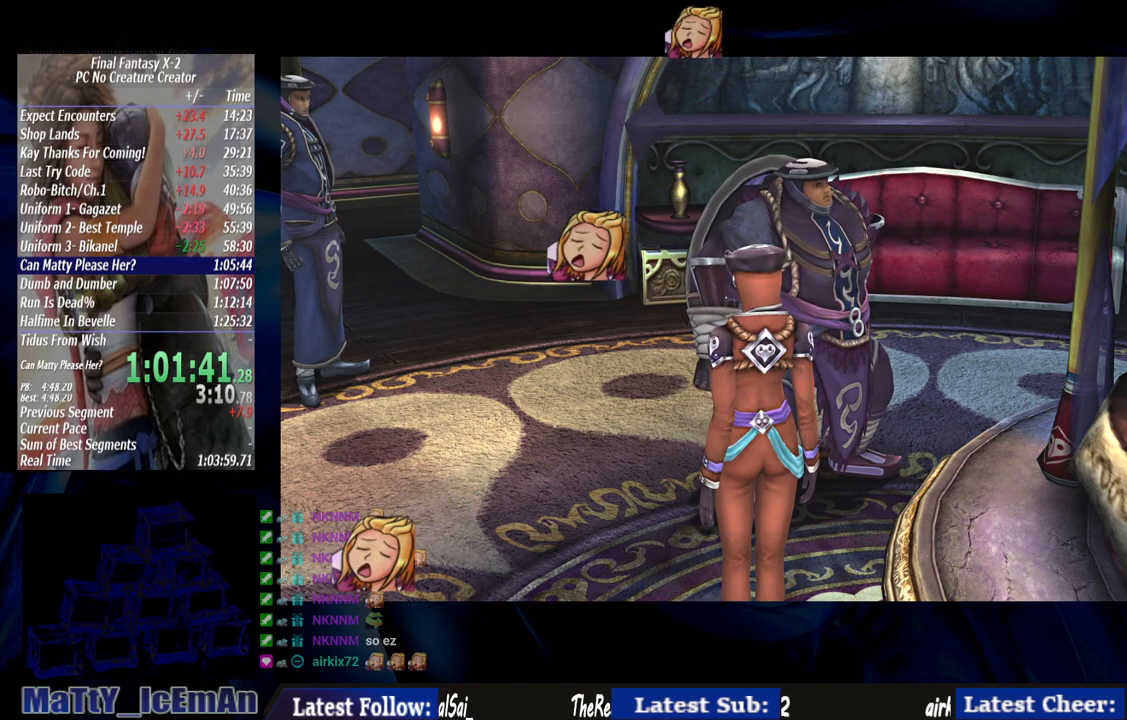
{"buttons": ["R1"], "left_stick": "center", "right_stick": "center", "events": [[100, "CROSS", "up"], [100, "R1", "up"], [167, "CROSS", "down"], [200, "R1", "down"], [300, "CROSS", "up"], [300, "R1", "up"], [417, "CROSS", "down"], [417, "R1", "down"], [500, "CROSS", "up"]]}
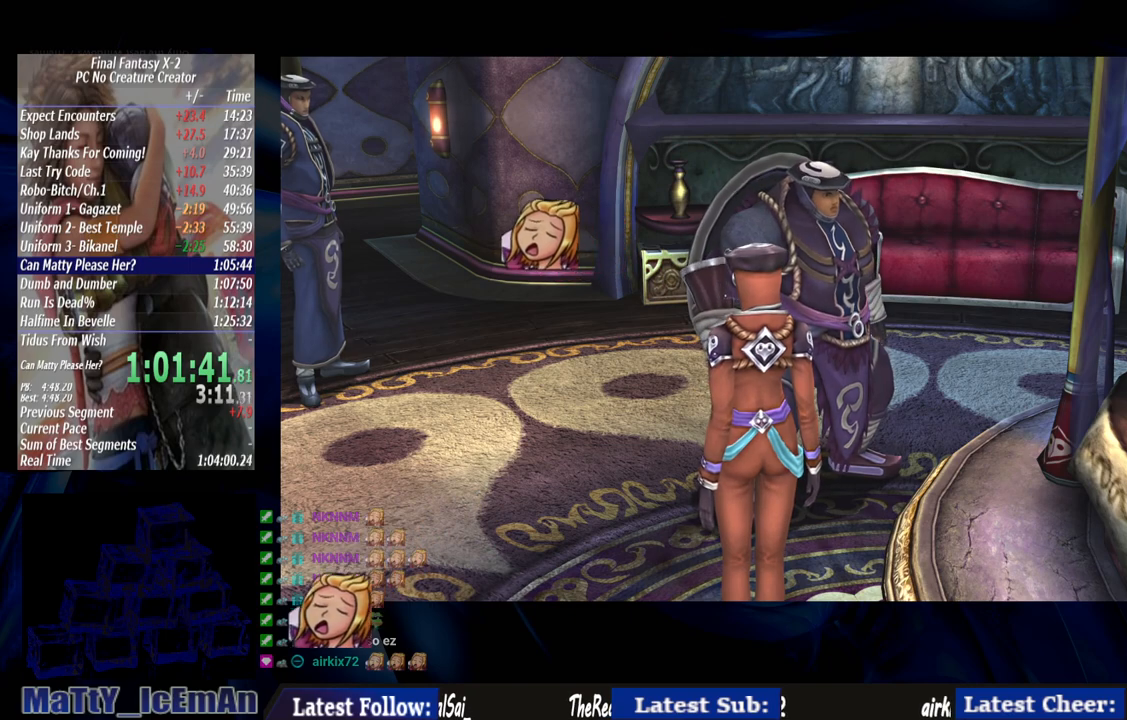
{"buttons": [], "left_stick": "center", "right_stick": "center", "events": [[33, "R1", "up"], [100, "CROSS", "down"], [100, "R1", "down"], [217, "CROSS", "up"], [233, "R1", "up"], [300, "CROSS", "down"], [300, "R1", "down"], [450, "CROSS", "up"], [450, "R1", "up"]]}
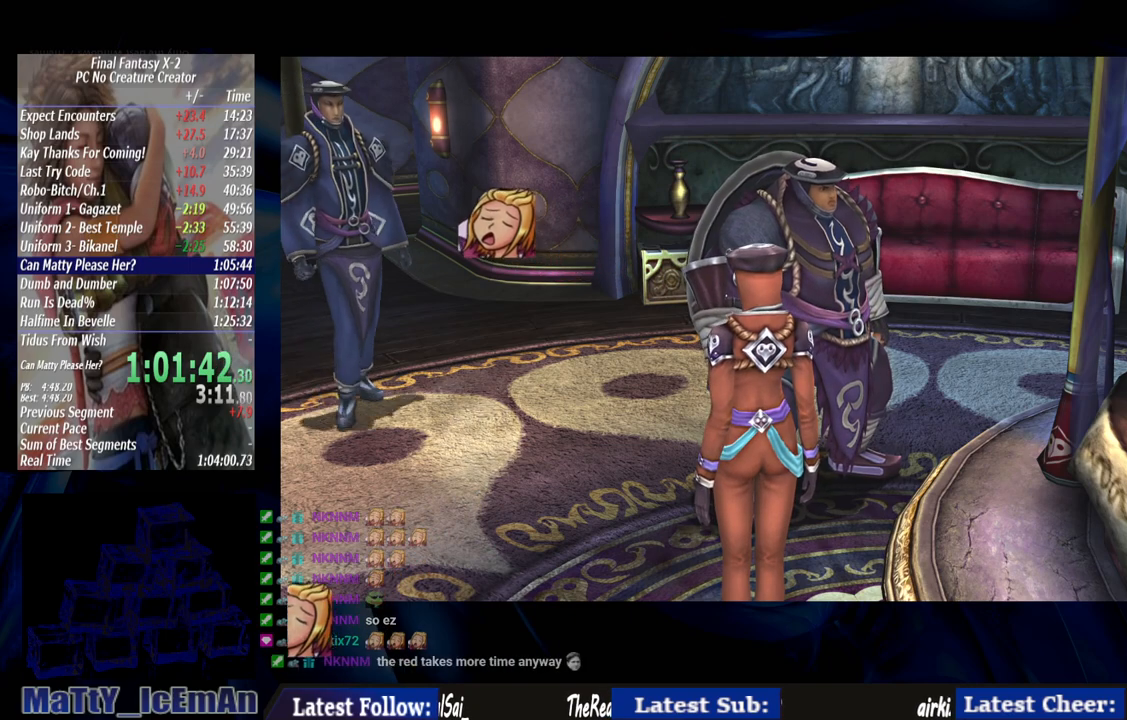
{"buttons": ["CROSS", "R1"], "left_stick": "center", "right_stick": "center", "events": [[50, "CROSS", "down"], [50, "R1", "down"], [150, "CROSS", "up"], [150, "R1", "up"], [200, "CROSS", "down"], [233, "R1", "down"], [350, "CROSS", "up"], [350, "R1", "up"], [450, "CROSS", "down"], [450, "R1", "down"]]}
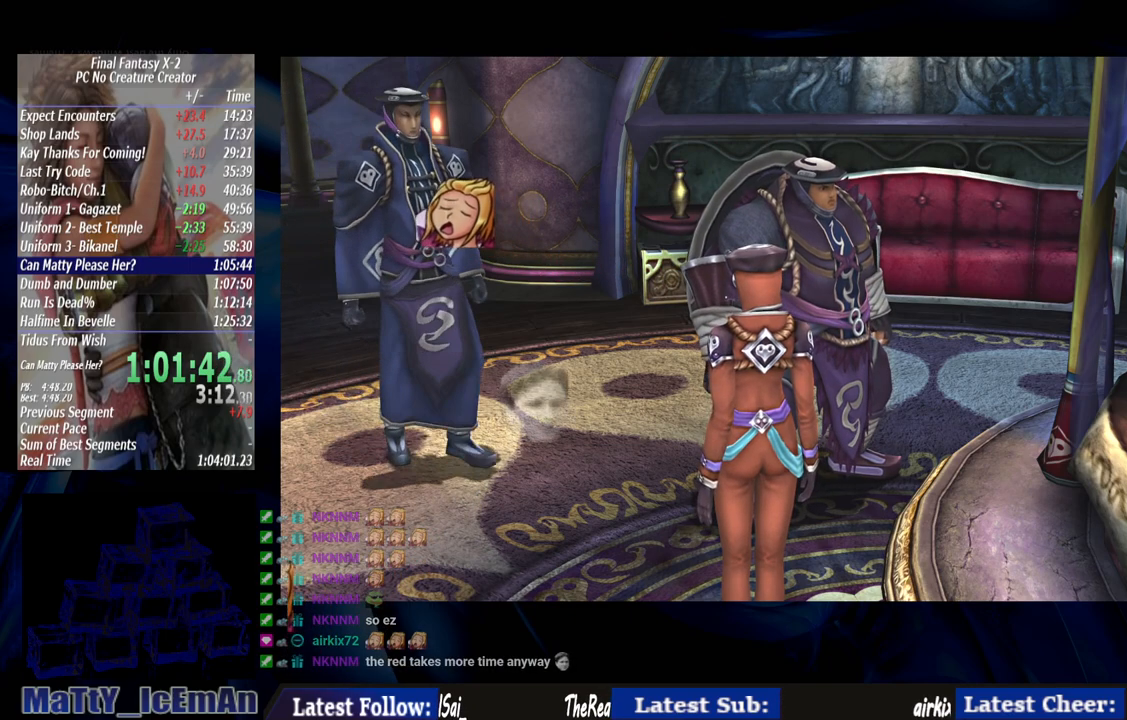
{"buttons": [], "left_stick": "center", "right_stick": "center", "events": [[33, "CROSS", "up"], [33, "R1", "up"], [133, "CROSS", "down"], [133, "R1", "down"], [233, "CROSS", "up"], [267, "R1", "up"], [333, "CROSS", "down"], [367, "R1", "down"], [467, "CROSS", "up"], [467, "R1", "up"]]}
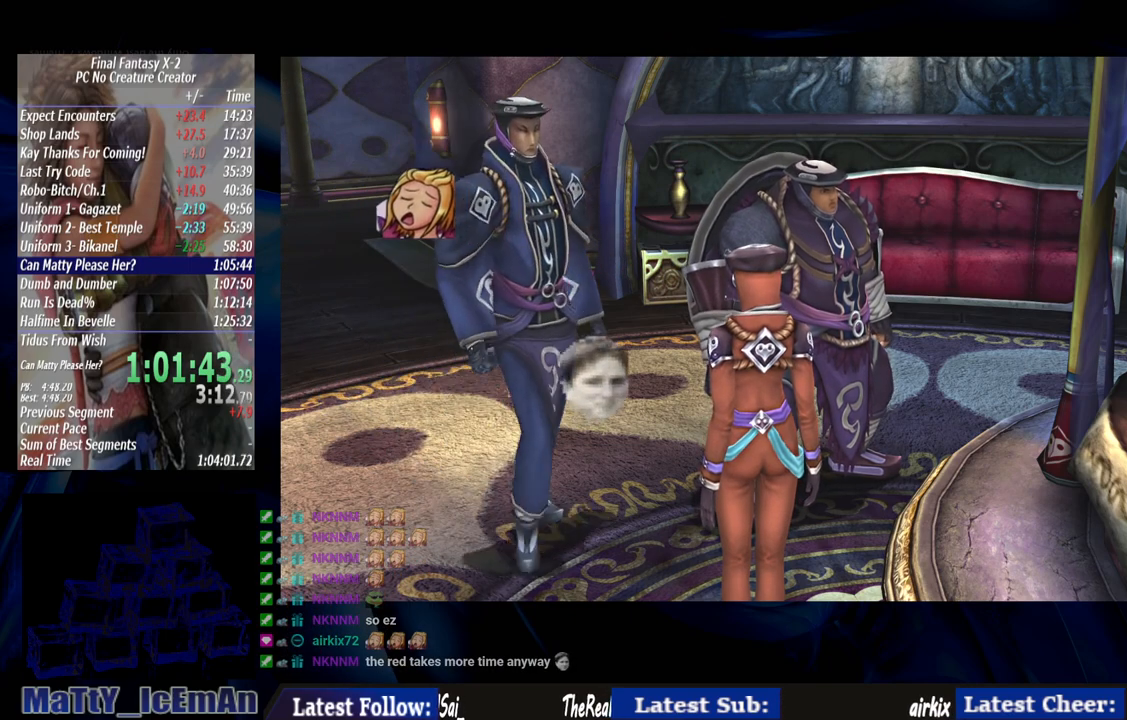
{"buttons": [], "left_stick": "center", "right_stick": "center", "events": [[67, "CROSS", "down"], [67, "R1", "down"], [183, "CROSS", "up"], [183, "R1", "up"], [283, "CROSS", "down"], [300, "R1", "down"], [417, "CROSS", "up"], [417, "R1", "up"]]}
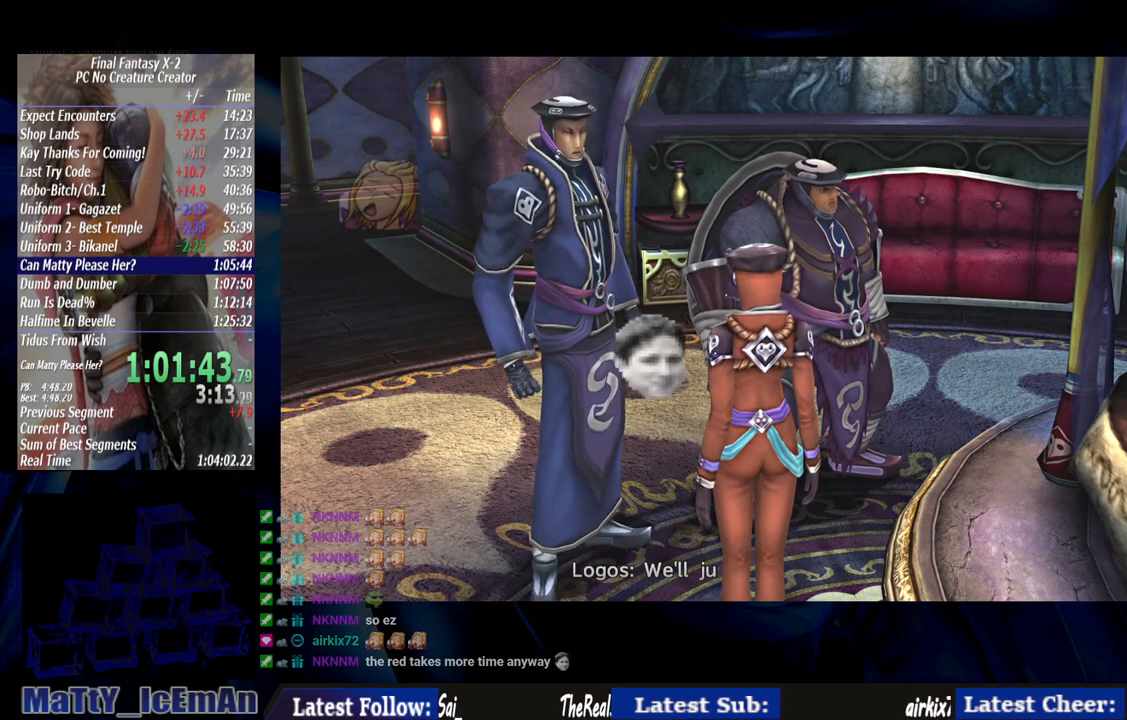
{"buttons": ["CROSS", "R1"], "left_stick": "center", "right_stick": "center", "events": [[17, "CROSS", "down"], [17, "R1", "down"], [100, "CROSS", "up"], [100, "R1", "up"], [217, "CROSS", "down"], [217, "R1", "down"], [300, "CROSS", "up"], [333, "R1", "up"], [400, "CROSS", "down"], [433, "R1", "down"]]}
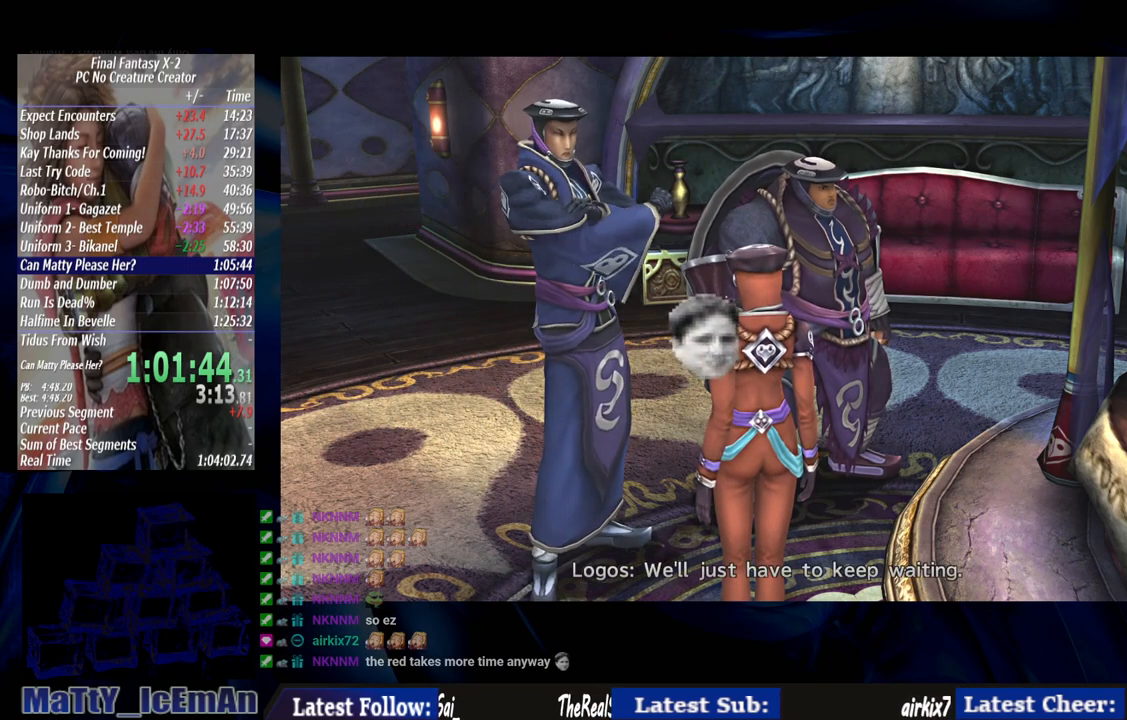
{"buttons": [], "left_stick": "center", "right_stick": "center", "events": [[50, "CROSS", "up"], [50, "R1", "up"], [117, "CROSS", "down"], [133, "R1", "down"], [233, "CROSS", "up"], [267, "R1", "up"], [333, "CROSS", "down"], [333, "R1", "down"], [467, "CROSS", "up"], [467, "R1", "up"]]}
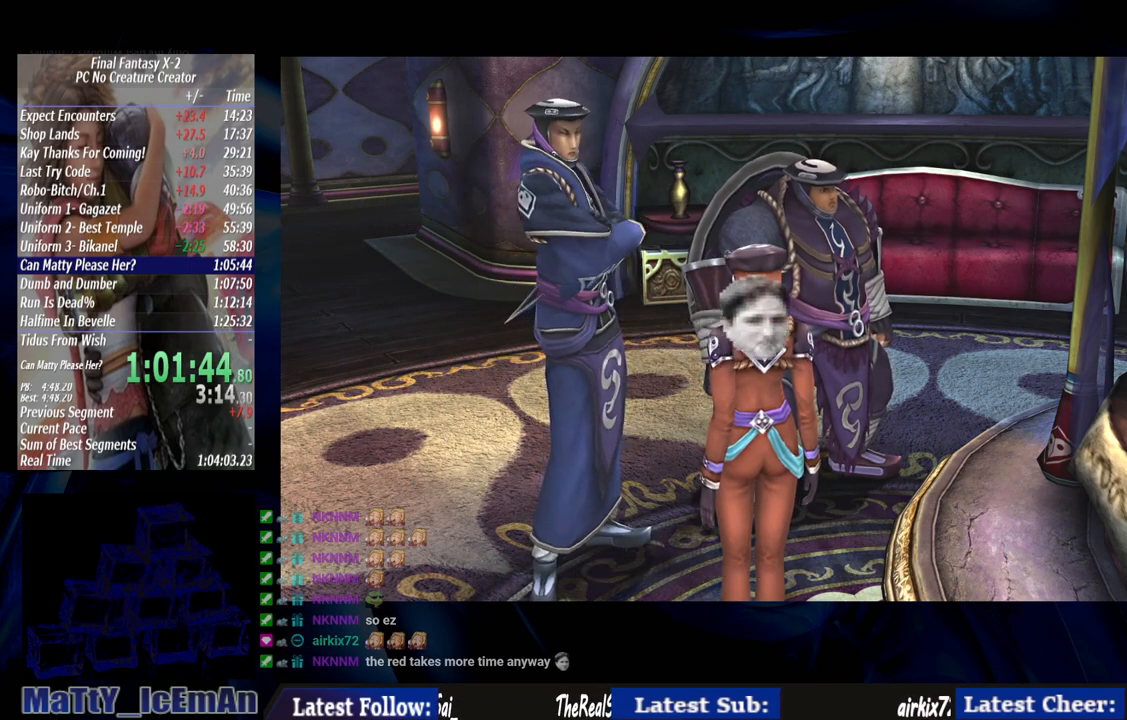
{"buttons": ["CROSS", "R1"], "left_stick": "center", "right_stick": "center", "events": [[33, "CROSS", "down"], [67, "R1", "down"], [167, "CROSS", "up"], [200, "R1", "up"], [283, "CROSS", "down"], [300, "R1", "down"], [417, "CROSS", "up"], [417, "R1", "up"], [483, "CROSS", "down"], [500, "R1", "down"]]}
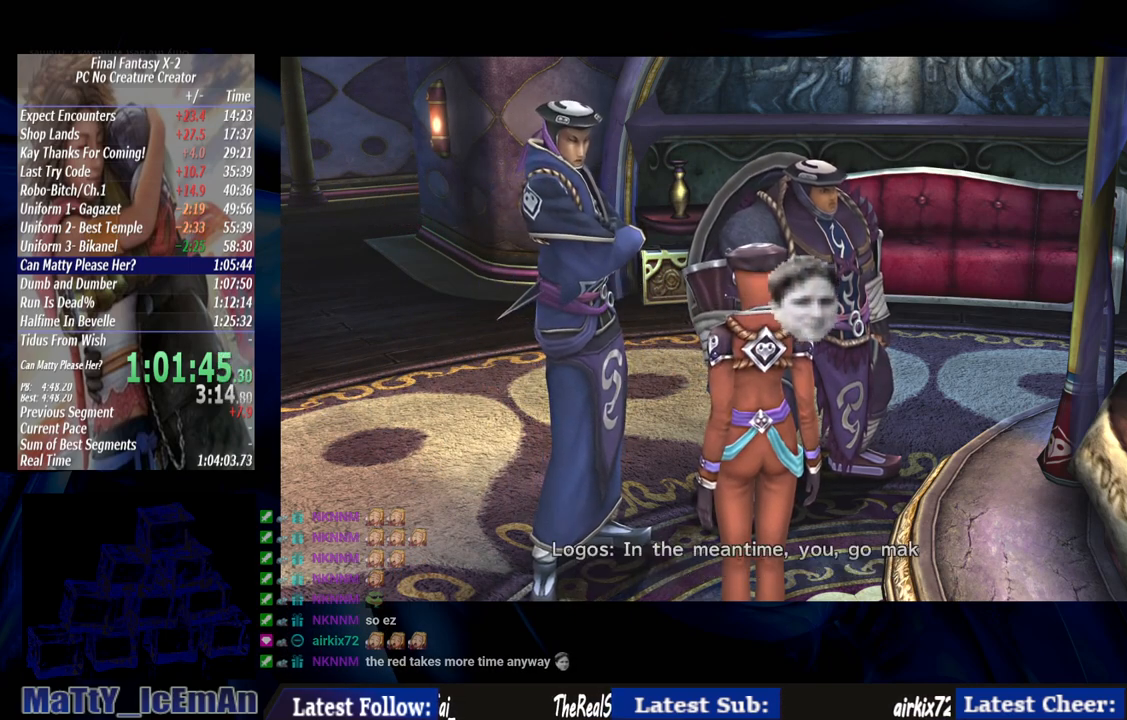
{"buttons": ["CROSS", "R1"], "left_stick": "center", "right_stick": "center", "events": [[100, "CROSS", "up"], [133, "R1", "up"], [200, "CROSS", "down"], [200, "R1", "down"], [300, "CROSS", "up"], [333, "R1", "up"], [400, "CROSS", "down"], [433, "R1", "down"]]}
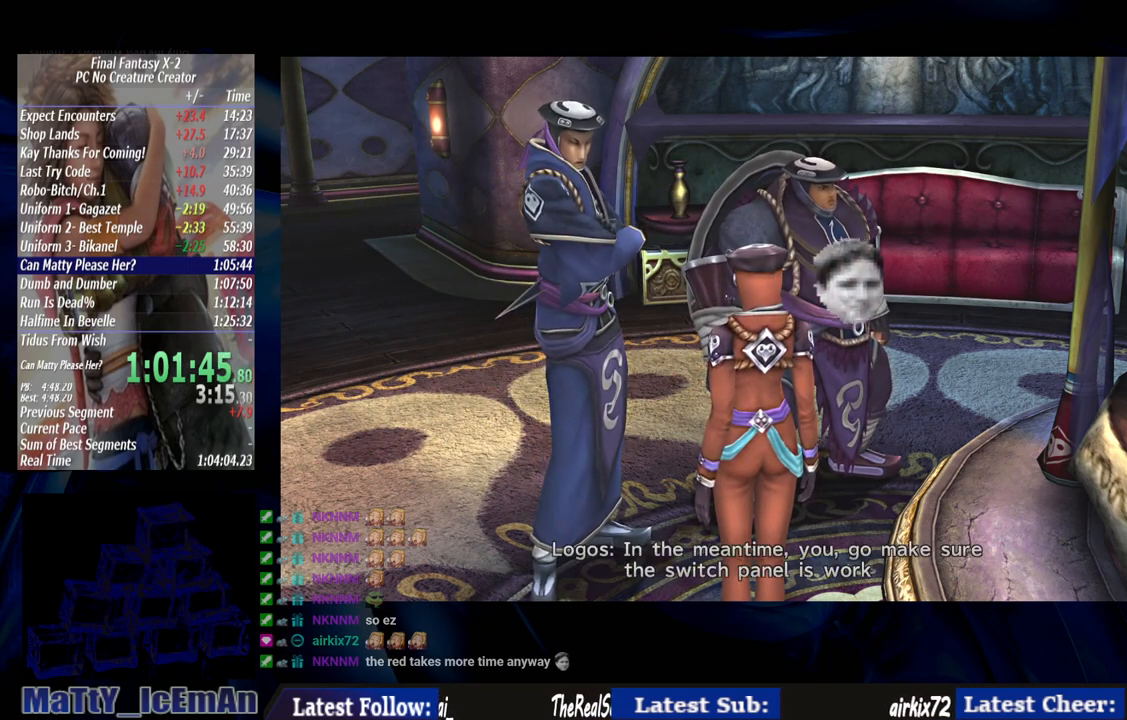
{"buttons": [], "left_stick": "center", "right_stick": "center", "events": [[33, "CROSS", "up"], [33, "R1", "up"], [133, "CROSS", "down"], [133, "R1", "down"], [267, "CROSS", "up"], [267, "R1", "up"], [333, "CROSS", "down"], [333, "R1", "down"], [433, "CROSS", "up"], [467, "R1", "up"]]}
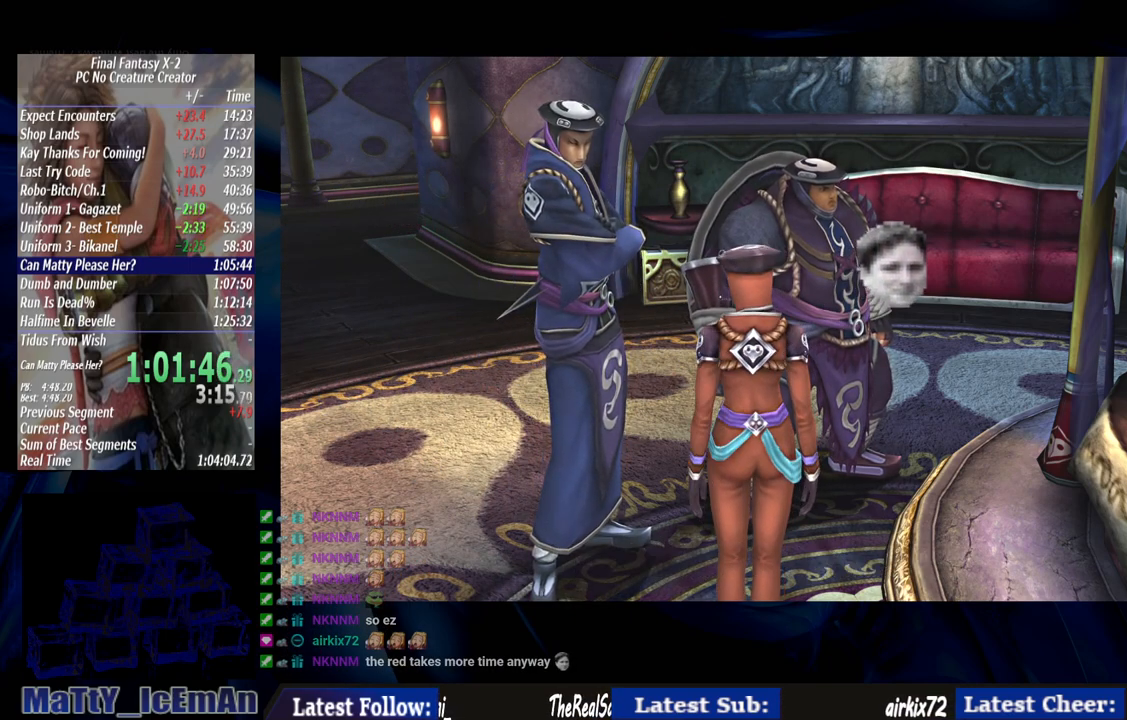
{"buttons": ["CROSS", "R1"], "left_stick": "center", "right_stick": "center", "events": [[50, "CROSS", "down"], [67, "R1", "down"], [167, "CROSS", "up"], [167, "R1", "up"], [267, "CROSS", "down"], [300, "R1", "down"], [400, "CROSS", "up"], [400, "R1", "up"], [467, "CROSS", "down"], [500, "R1", "down"]]}